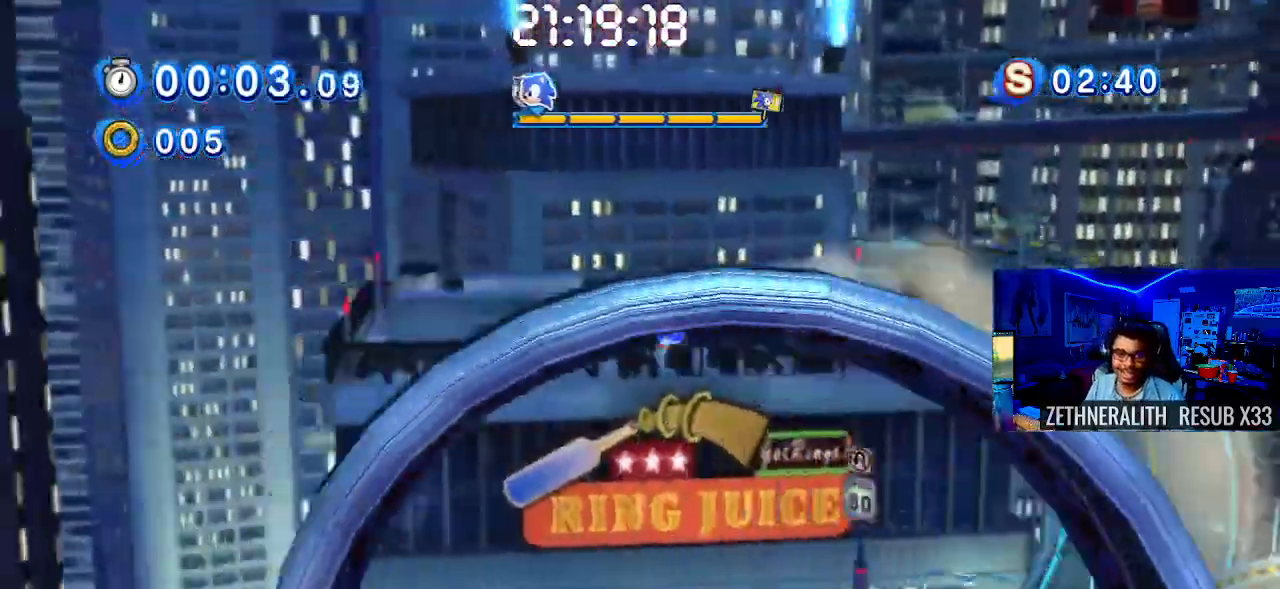
Gameplay with a controller (PlayStation layout); each line is a JSON object with the inputs held at the frame after it. "events" lists button and stick changes between this image and that frame as [ms after this image, input, new state], when the widget could be followed in between.
{"buttons": [], "left_stick": "down-right", "right_stick": "center", "events": []}
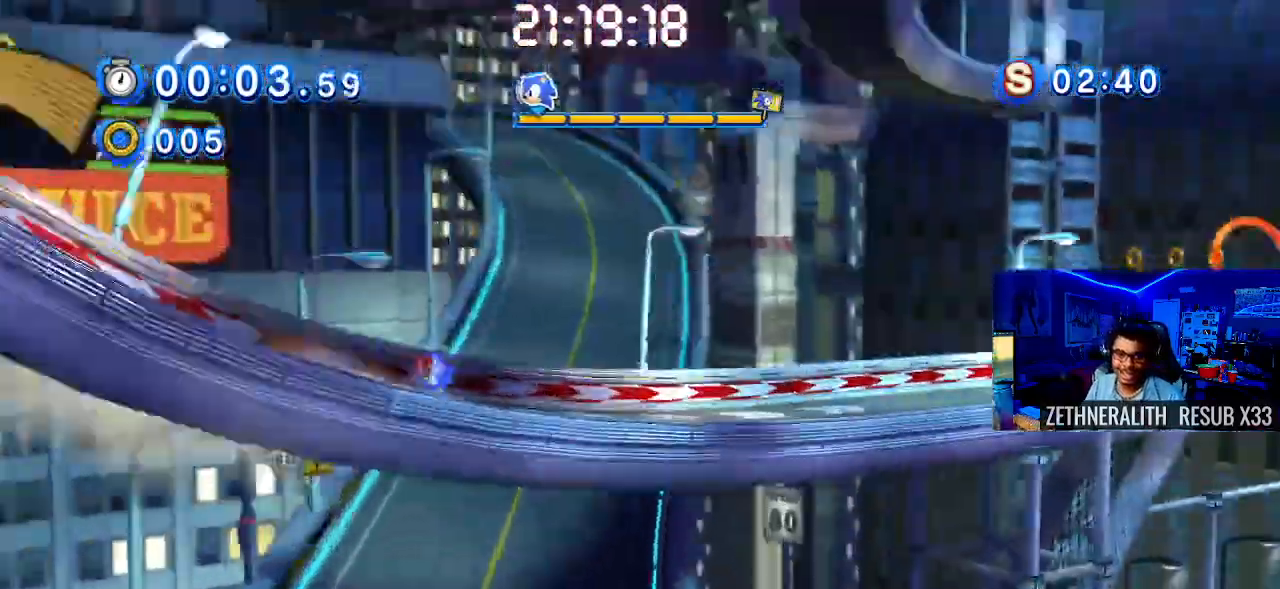
{"buttons": [], "left_stick": "right", "right_stick": "center", "events": [[300, "left_stick", "right"]]}
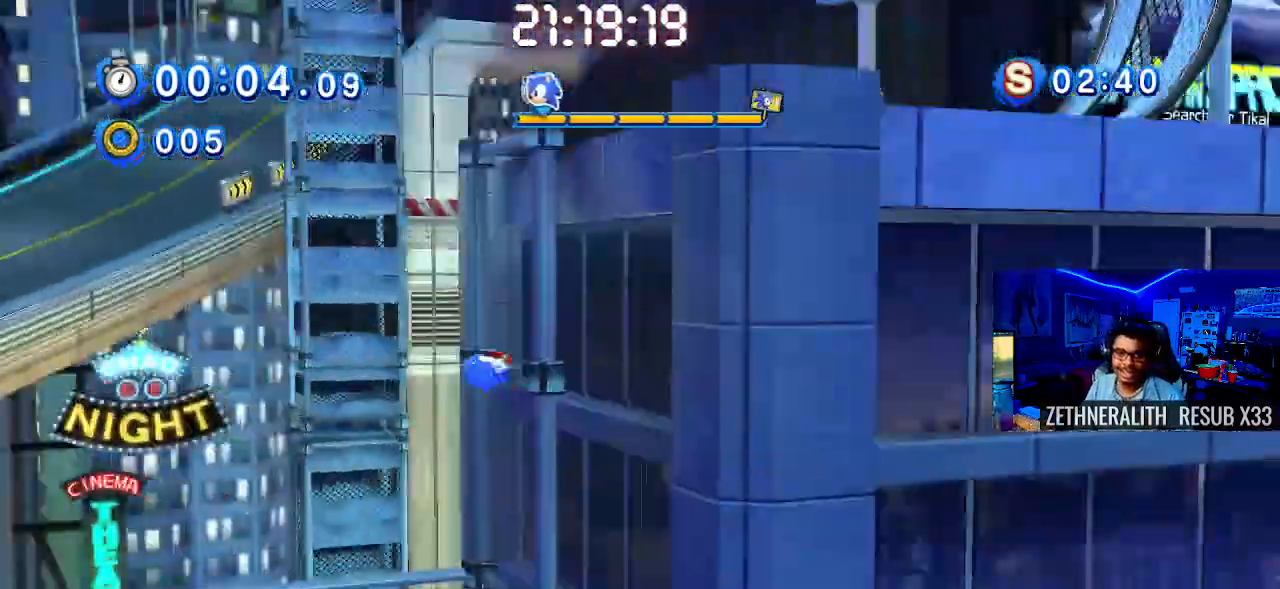
{"buttons": [], "left_stick": "left", "right_stick": "center", "events": [[467, "left_stick", "left"]]}
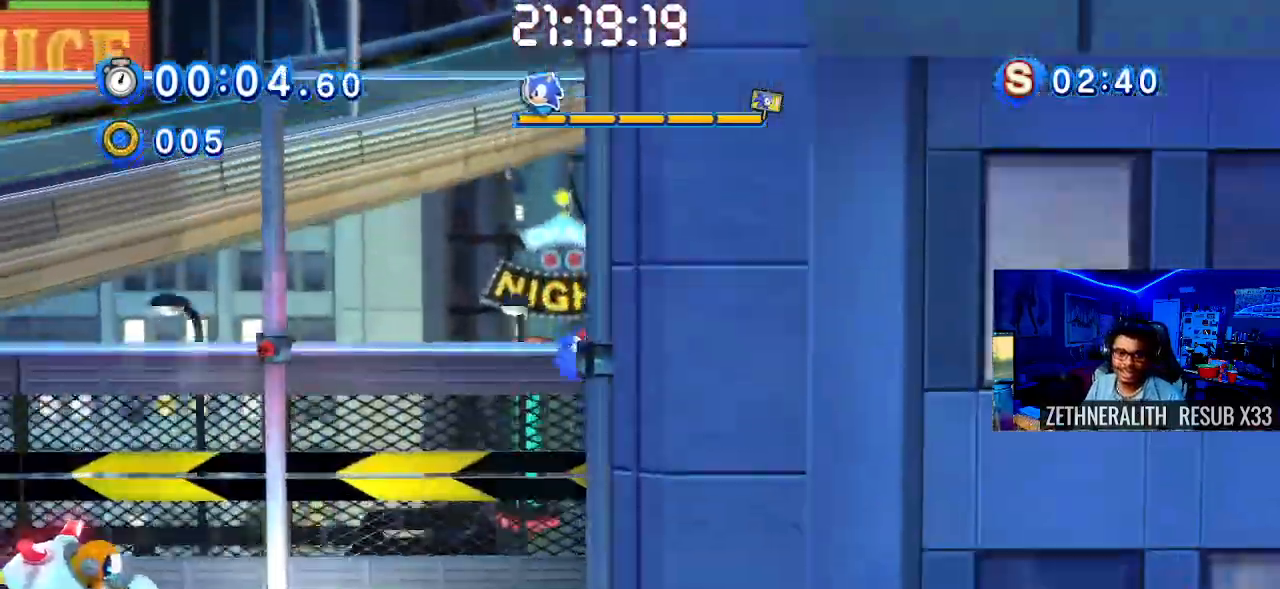
{"buttons": ["SQUARE"], "left_stick": "left", "right_stick": "center", "events": [[400, "SQUARE", "down"]]}
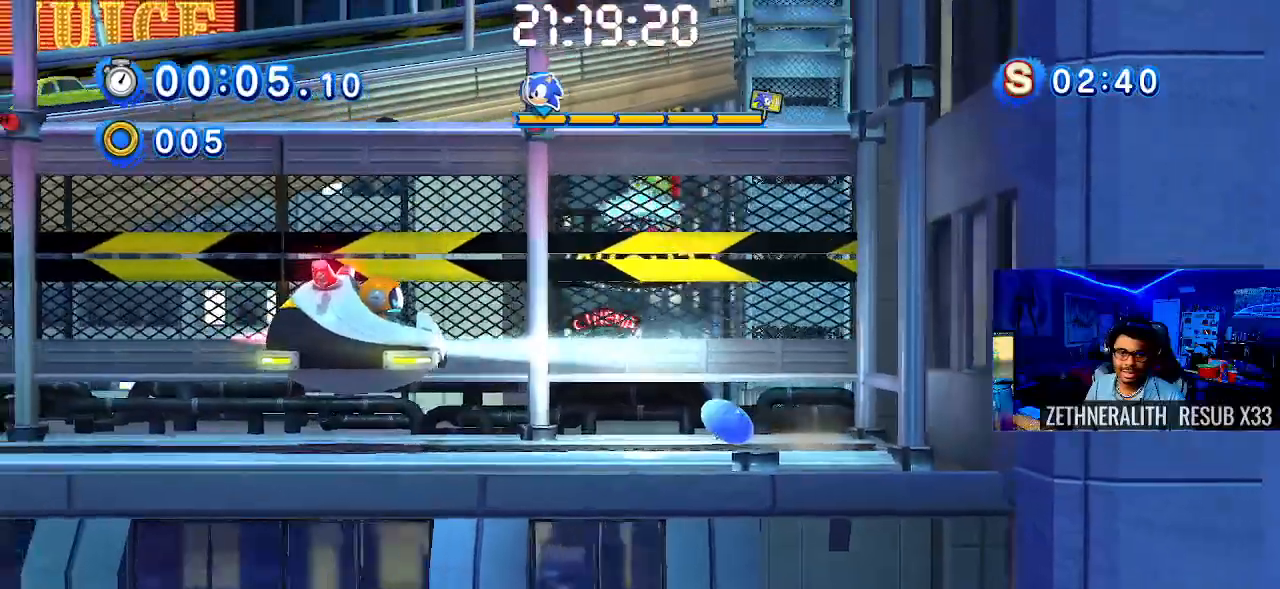
{"buttons": [], "left_stick": "left", "right_stick": "center", "events": [[300, "SQUARE", "up"]]}
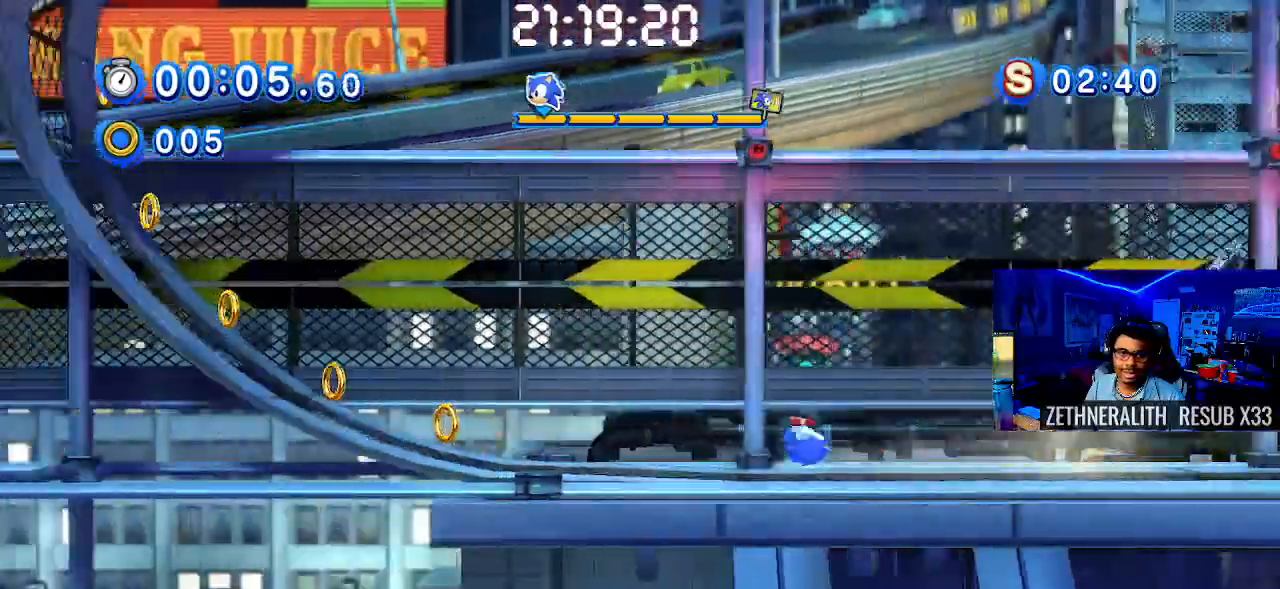
{"buttons": [], "left_stick": "left", "right_stick": "center", "events": []}
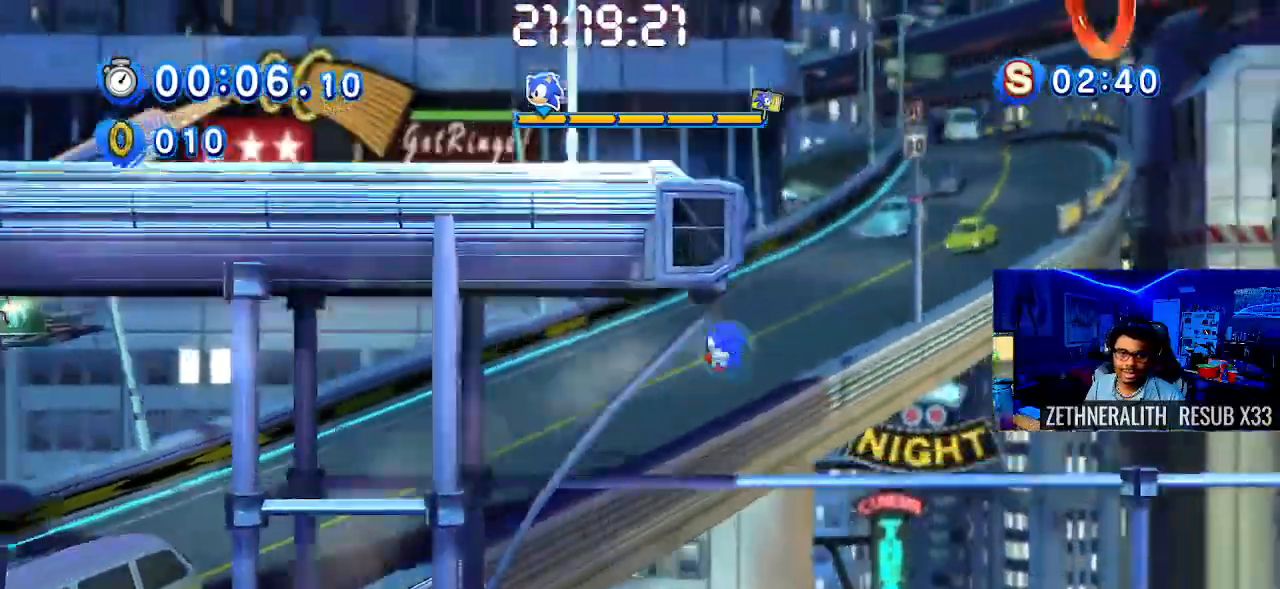
{"buttons": [], "left_stick": "center", "right_stick": "center", "events": [[83, "left_stick", "up-left"], [417, "left_stick", "center"]]}
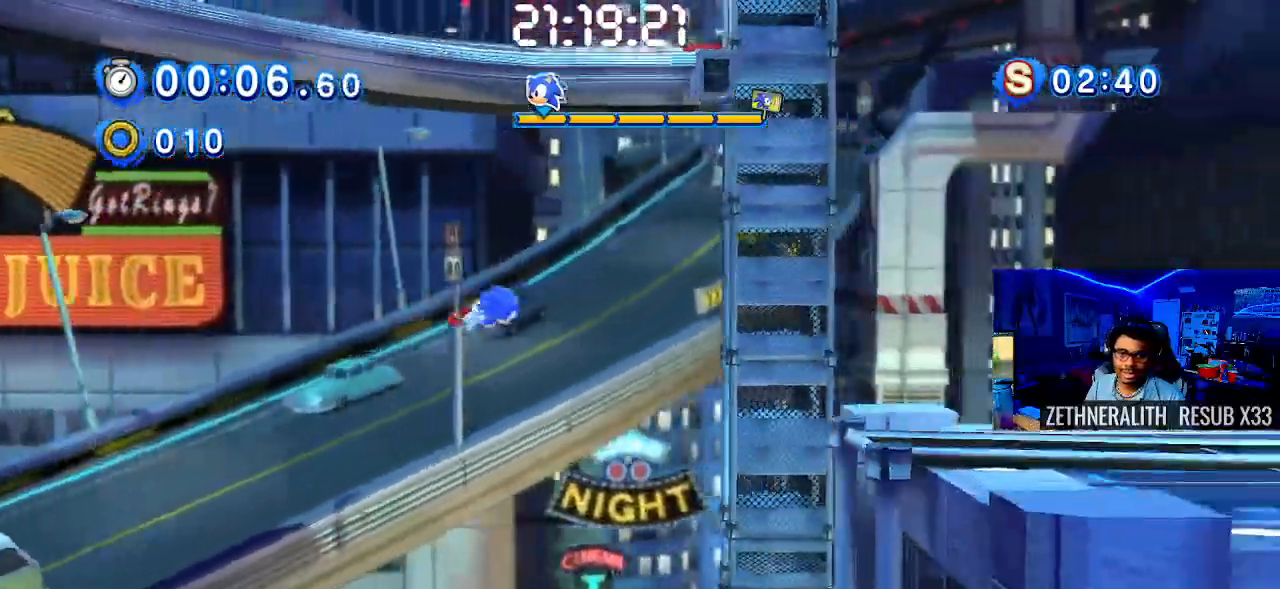
{"buttons": [], "left_stick": "right", "right_stick": "center", "events": [[33, "left_stick", "right"]]}
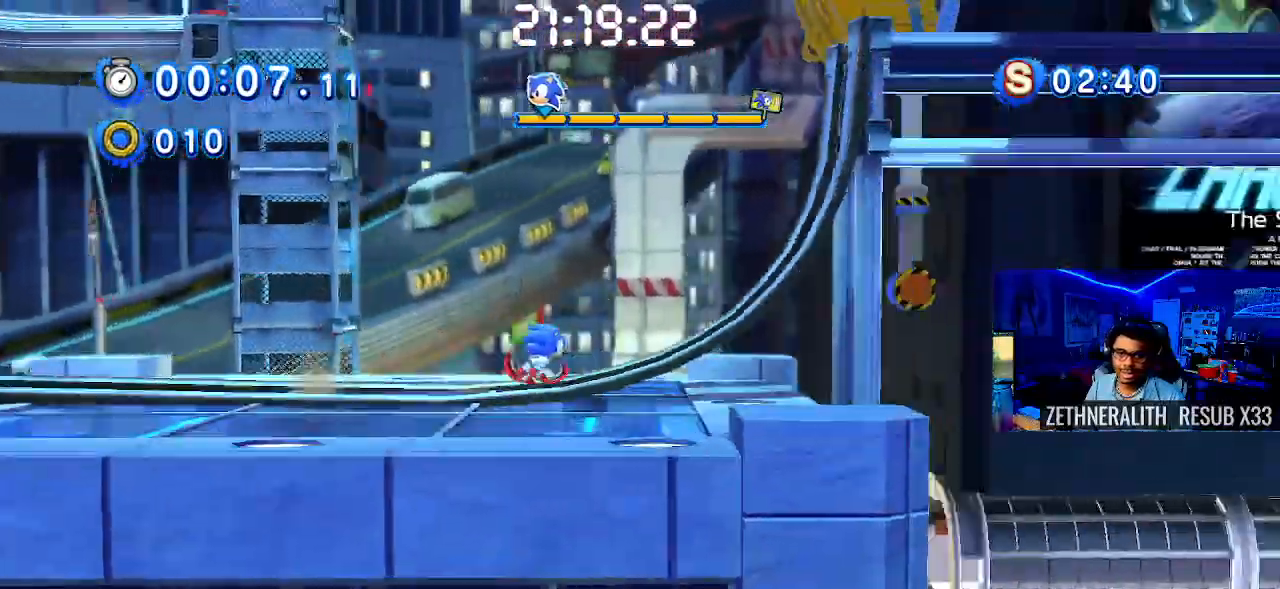
{"buttons": [], "left_stick": "right", "right_stick": "center", "events": []}
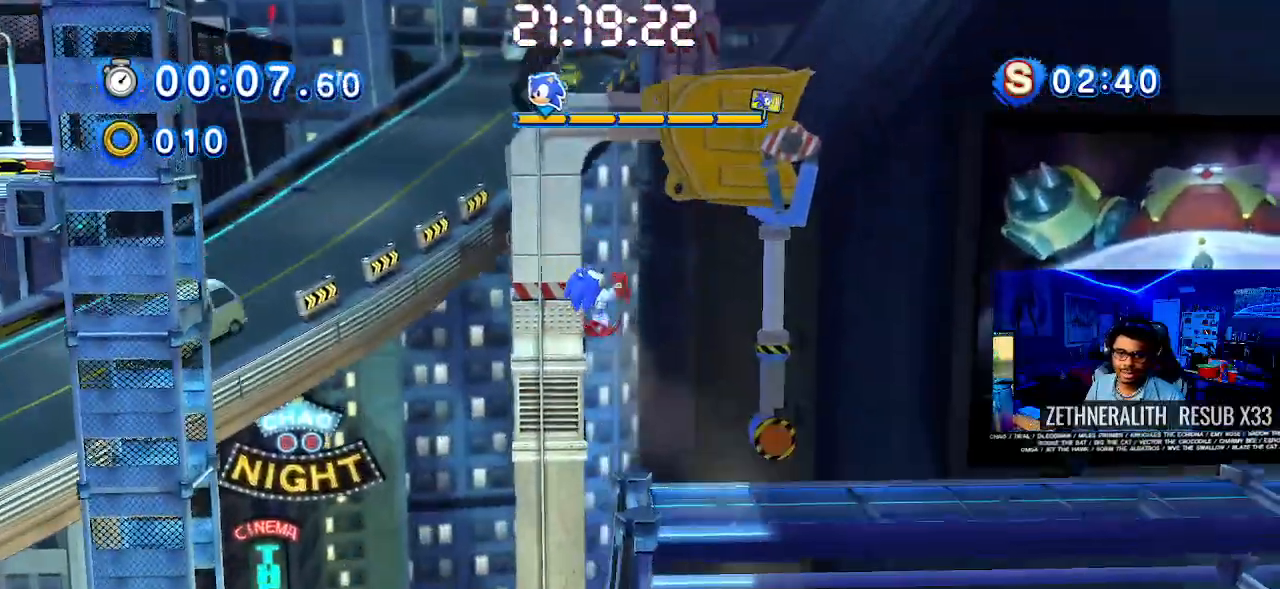
{"buttons": [], "left_stick": "right", "right_stick": "center", "events": []}
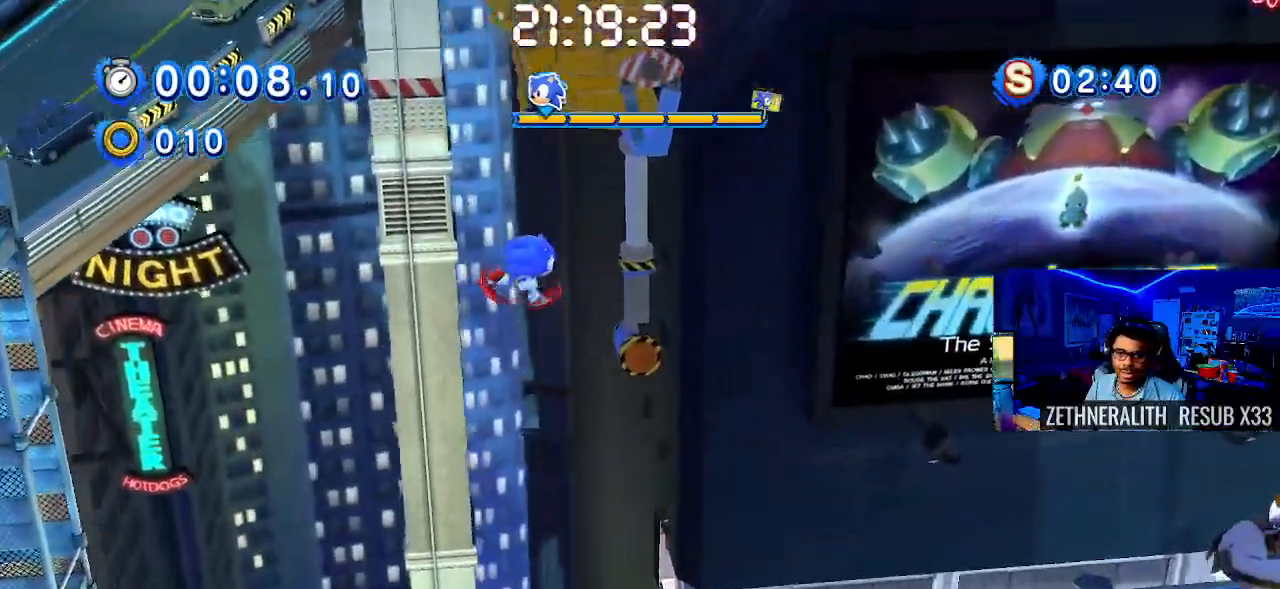
{"buttons": [], "left_stick": "right", "right_stick": "center", "events": []}
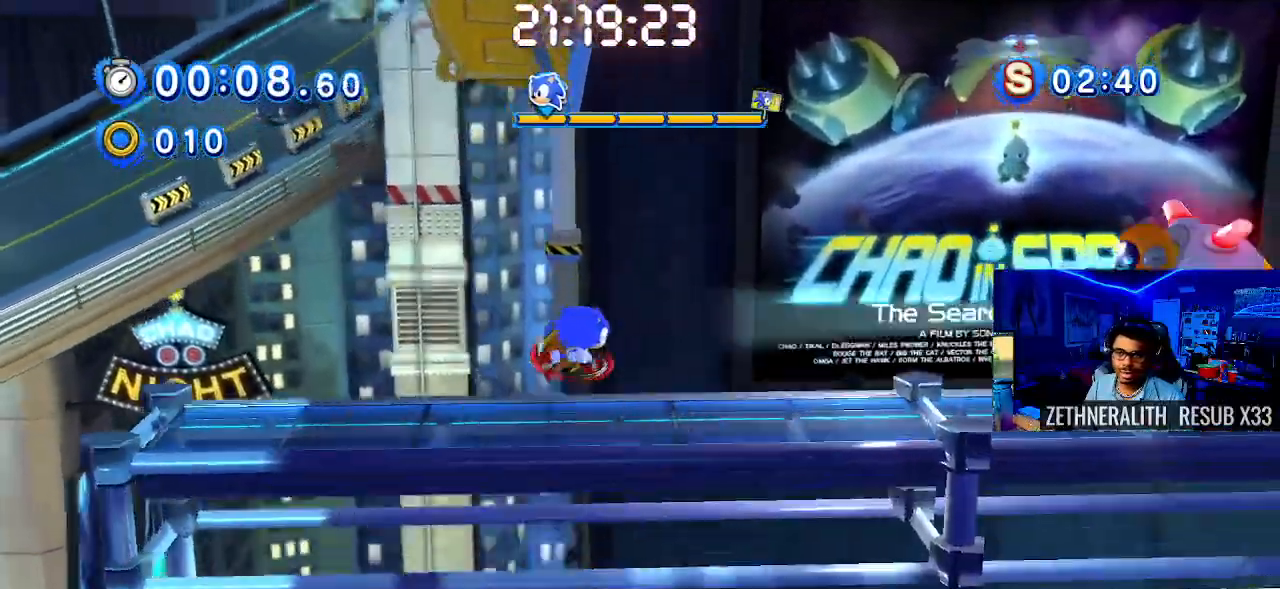
{"buttons": ["SQUARE"], "left_stick": "right", "right_stick": "center", "events": [[67, "SQUARE", "down"]]}
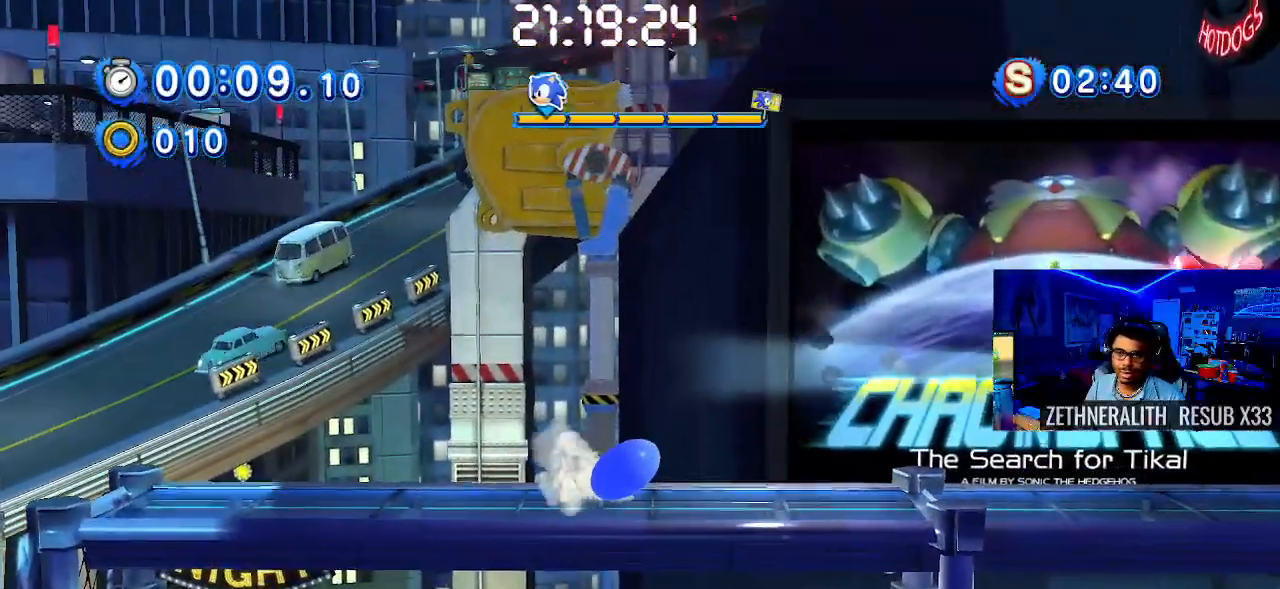
{"buttons": [], "left_stick": "right", "right_stick": "center", "events": [[183, "SQUARE", "up"]]}
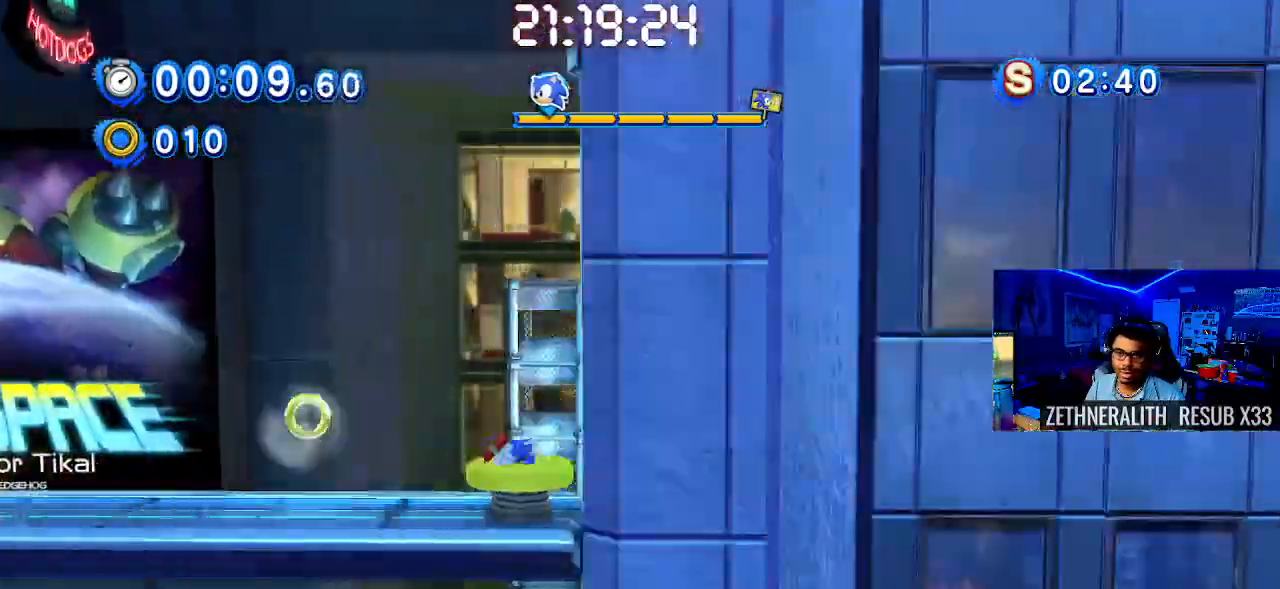
{"buttons": [], "left_stick": "up-right", "right_stick": "center", "events": [[417, "left_stick", "up-right"]]}
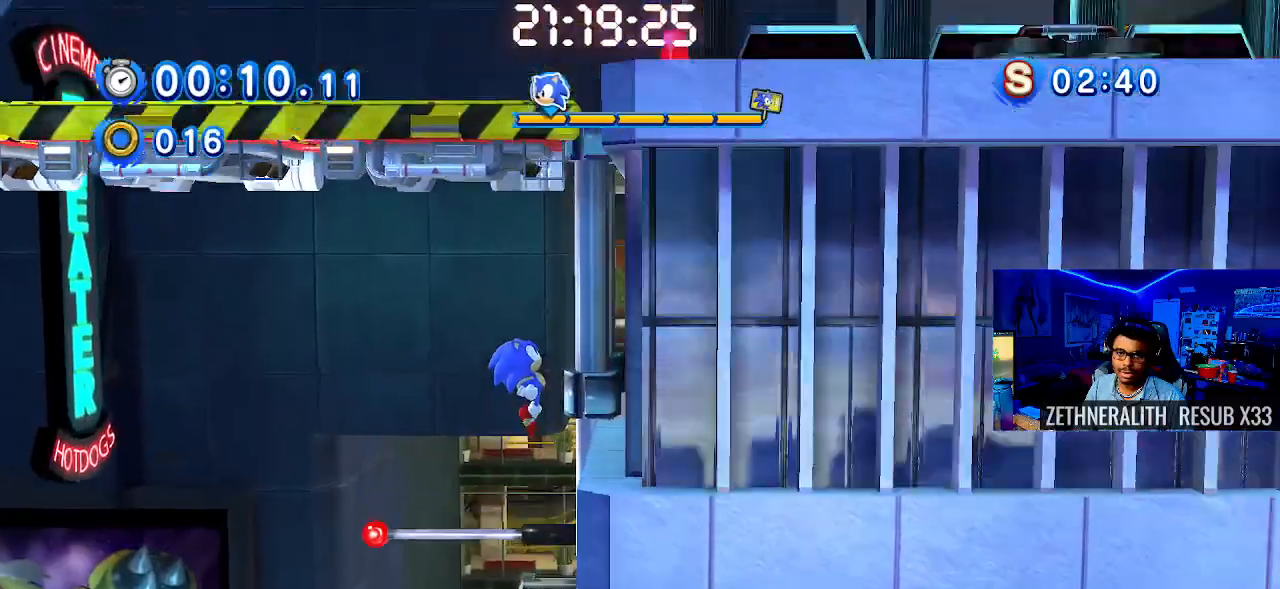
{"buttons": [], "left_stick": "center", "right_stick": "center", "events": [[117, "left_stick", "center"], [167, "left_stick", "left"], [500, "left_stick", "center"]]}
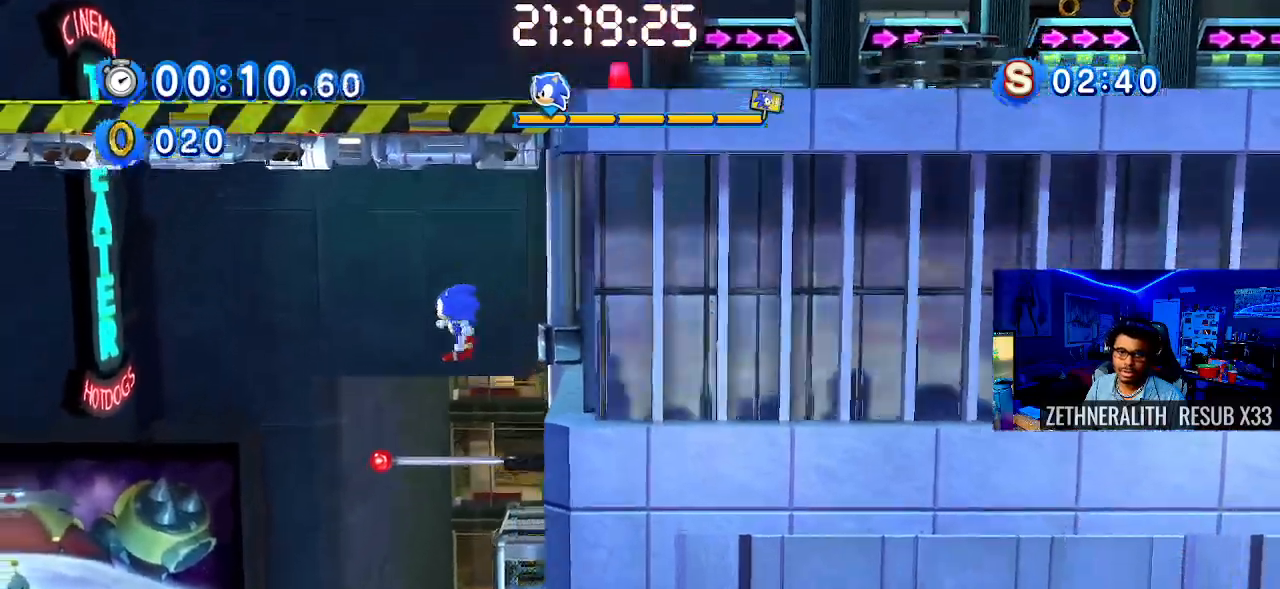
{"buttons": [], "left_stick": "right", "right_stick": "center", "events": [[183, "left_stick", "right"]]}
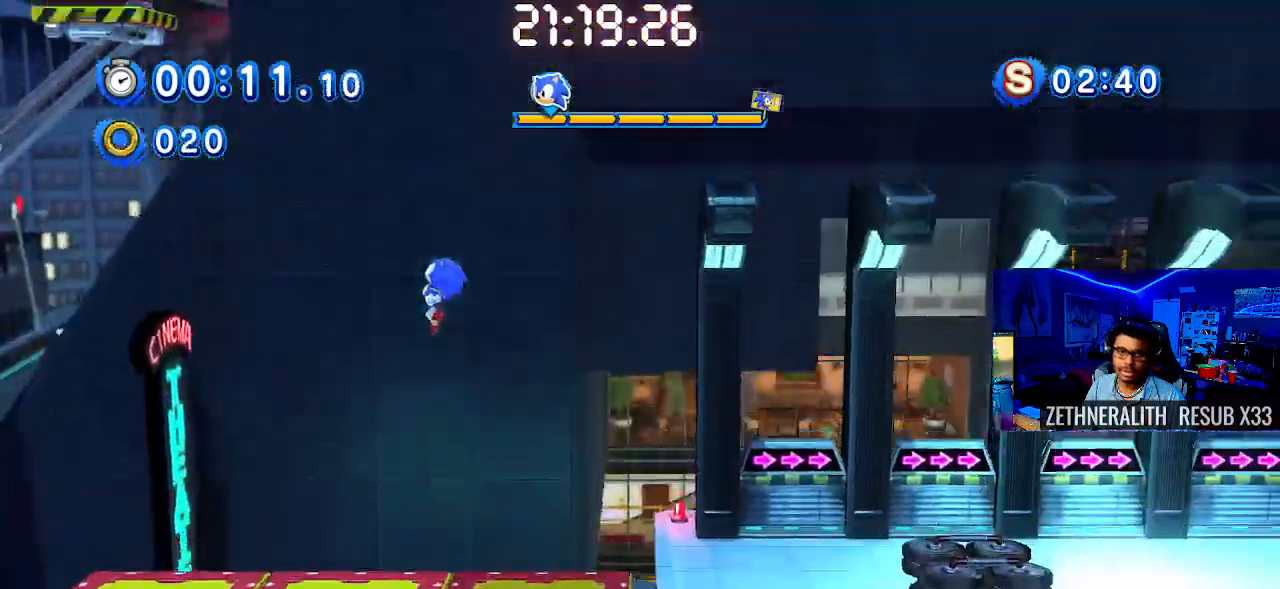
{"buttons": [], "left_stick": "right", "right_stick": "center", "events": []}
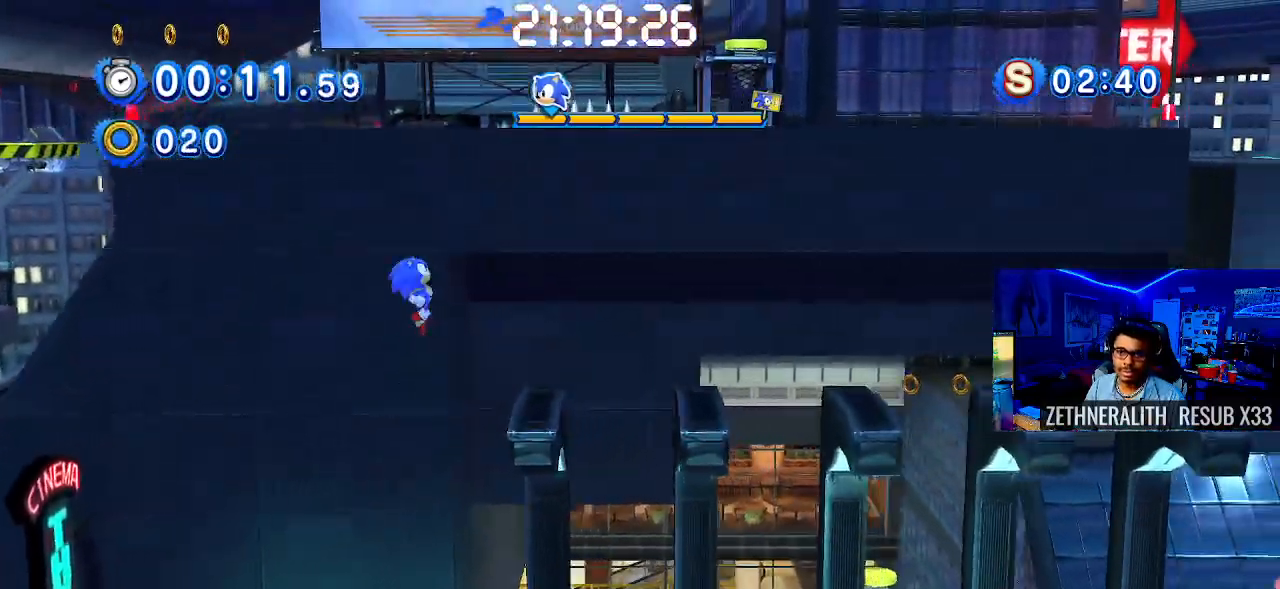
{"buttons": [], "left_stick": "center", "right_stick": "center", "events": [[17, "left_stick", "center"]]}
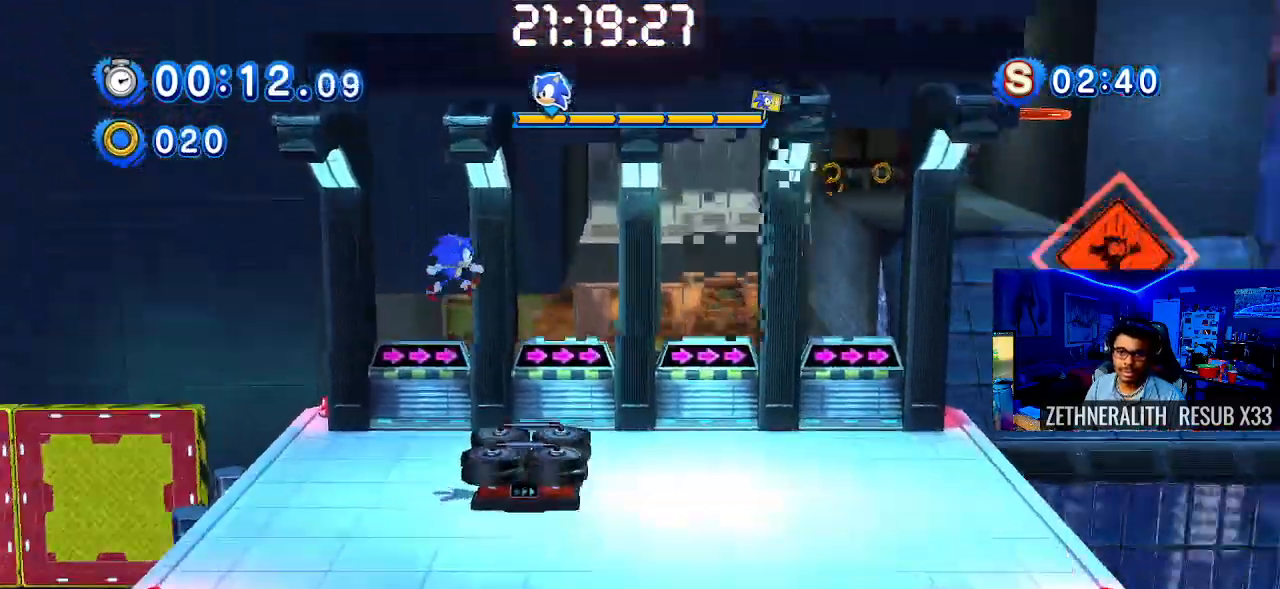
{"buttons": ["CROSS"], "left_stick": "right", "right_stick": "center", "events": [[50, "left_stick", "right"], [350, "CROSS", "down"]]}
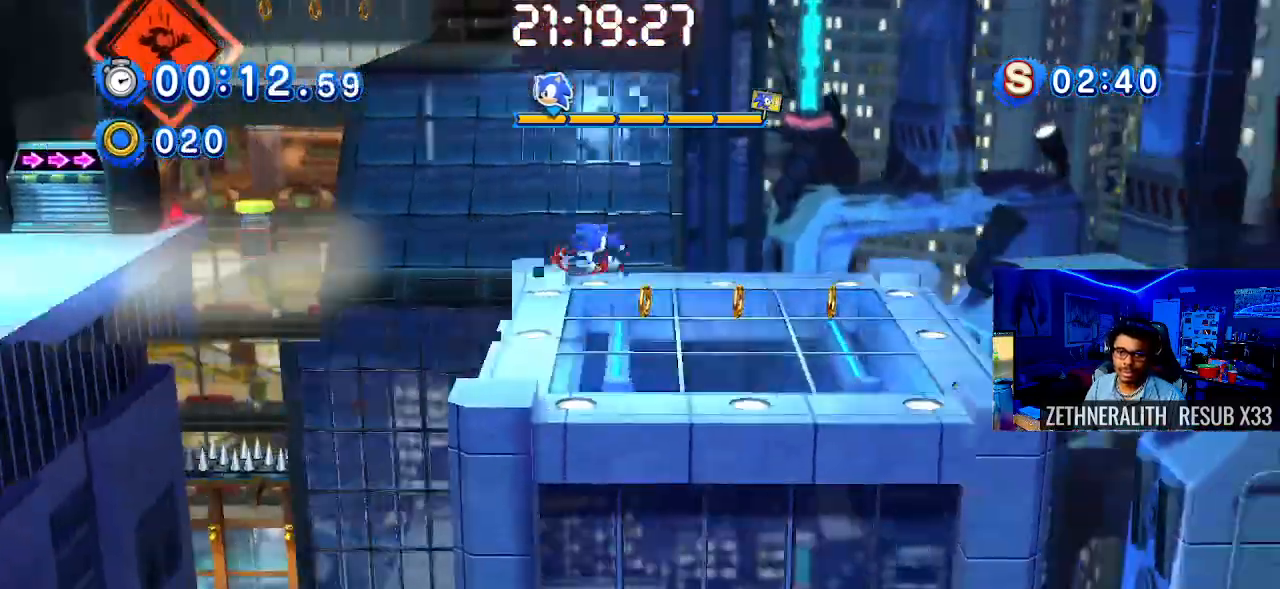
{"buttons": [], "left_stick": "right", "right_stick": "center", "events": [[217, "CROSS", "up"]]}
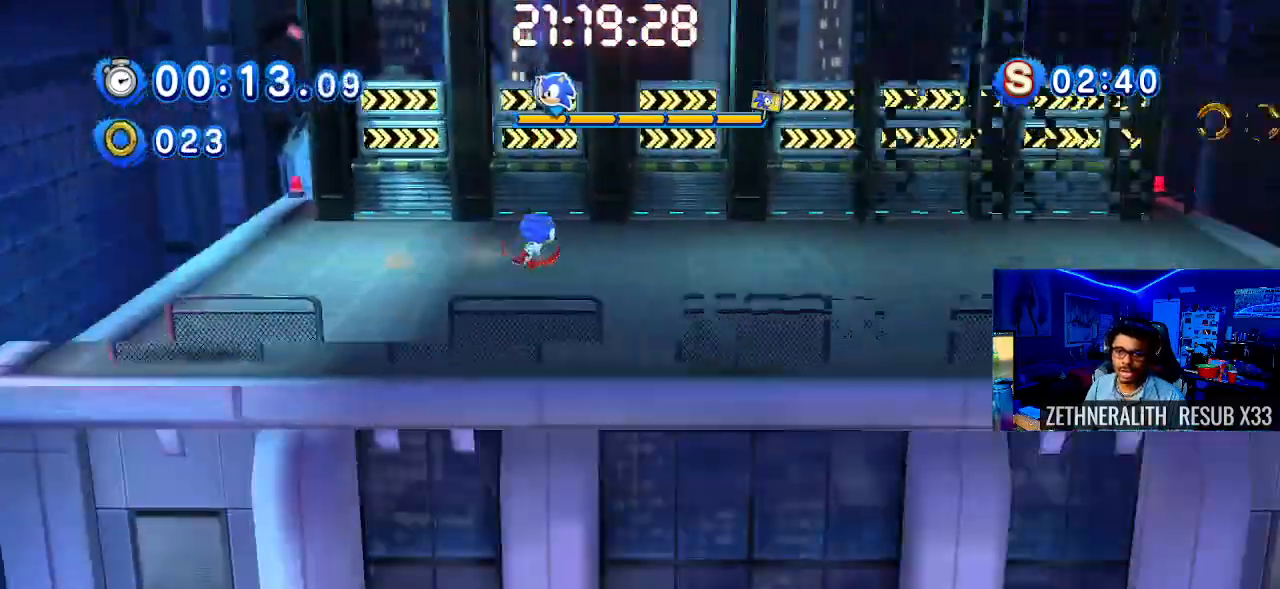
{"buttons": ["CROSS"], "left_stick": "right", "right_stick": "center"}
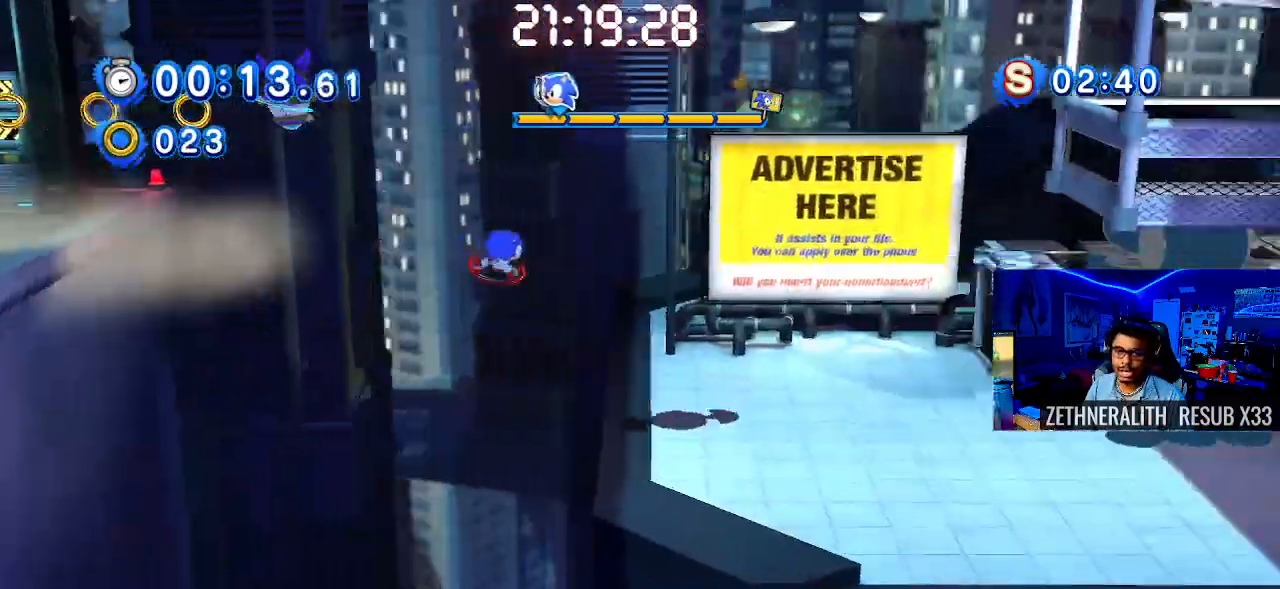
{"buttons": [], "left_stick": "right", "right_stick": "center", "events": [[500, "CROSS", "up"]]}
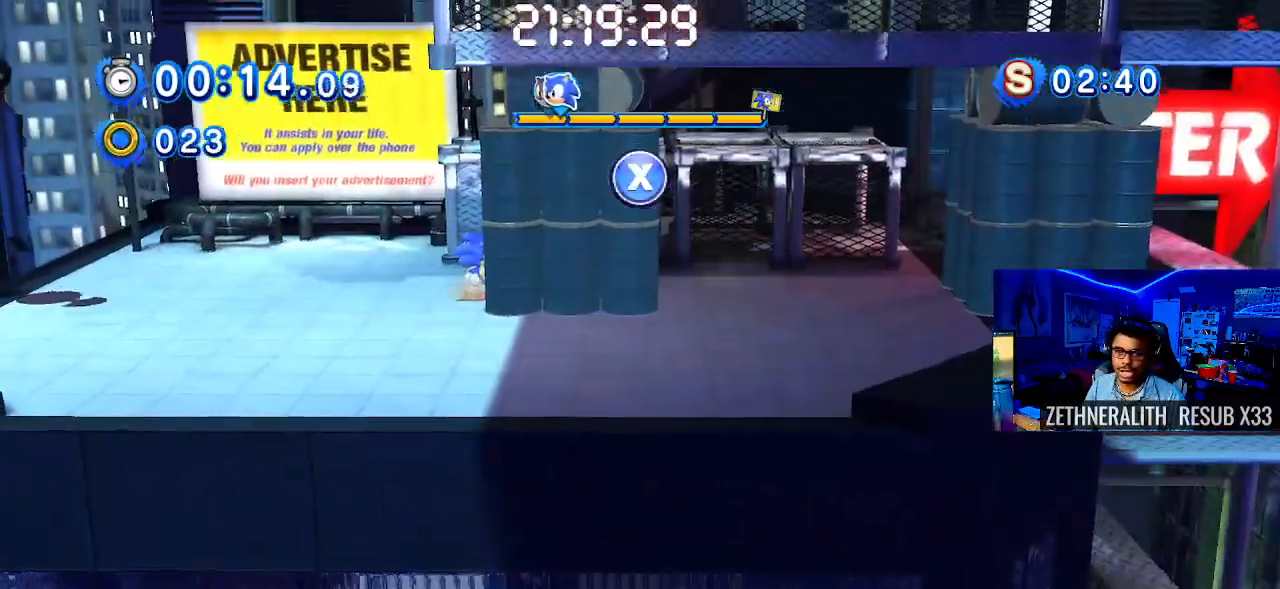
{"buttons": ["SQUARE"], "left_stick": "right", "right_stick": "center", "events": [[117, "CROSS", "down"], [283, "SQUARE", "down"], [367, "CROSS", "up"]]}
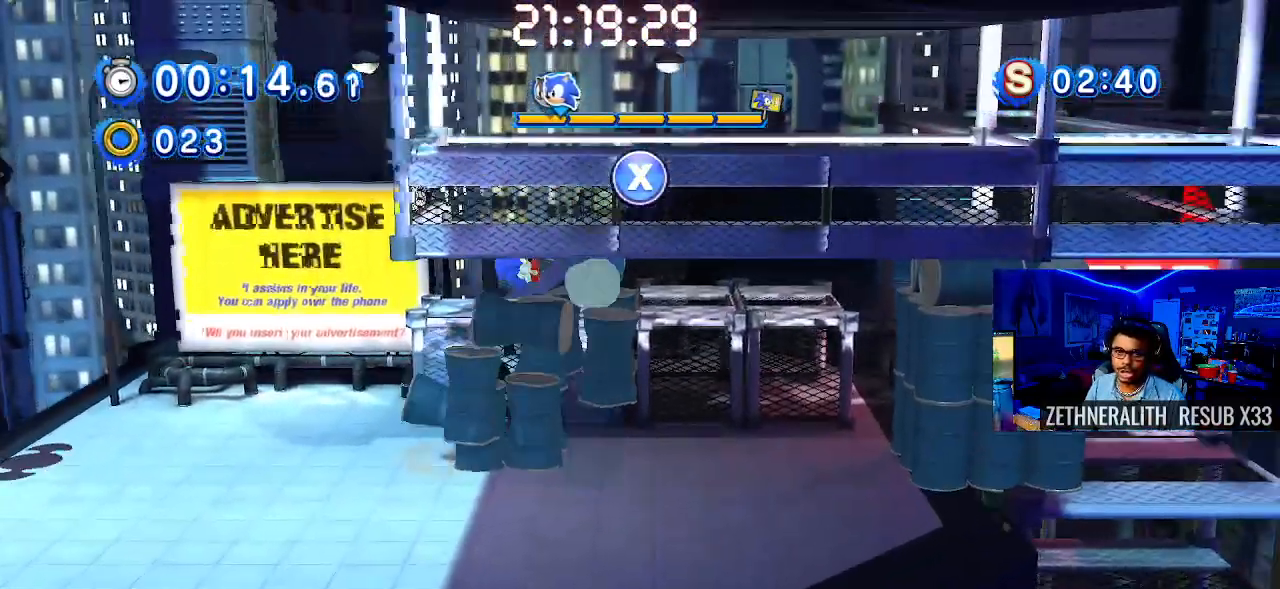
{"buttons": [], "left_stick": "right", "right_stick": "center", "events": [[17, "SQUARE", "up"]]}
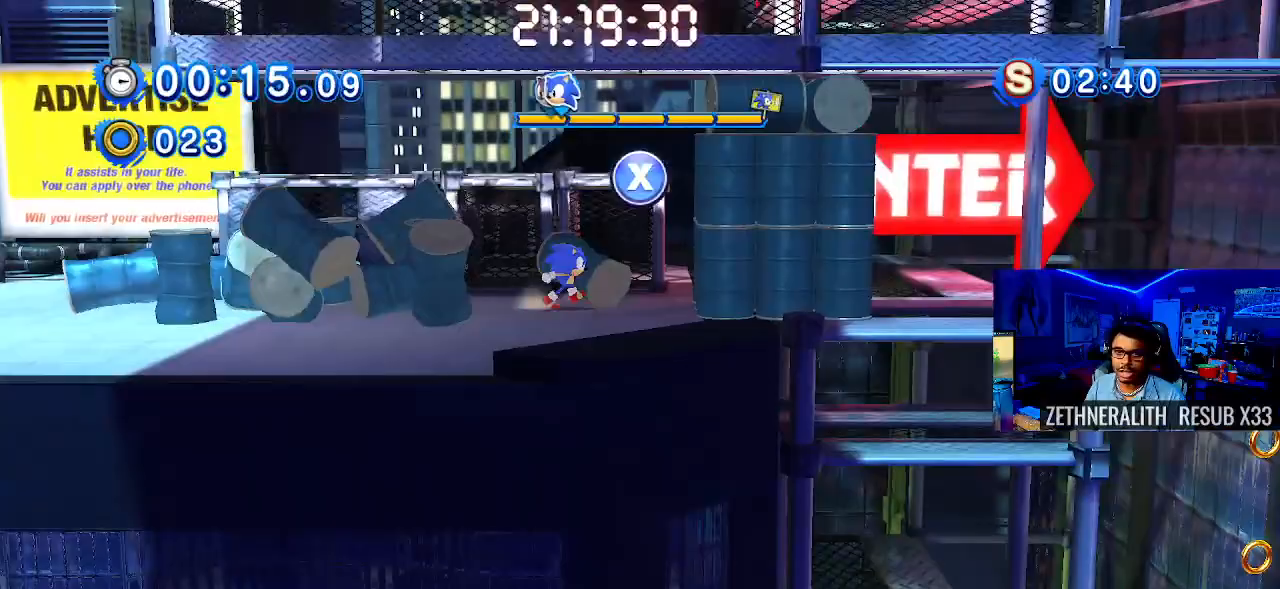
{"buttons": [], "left_stick": "right", "right_stick": "center", "events": [[33, "SQUARE", "down"], [500, "SQUARE", "up"]]}
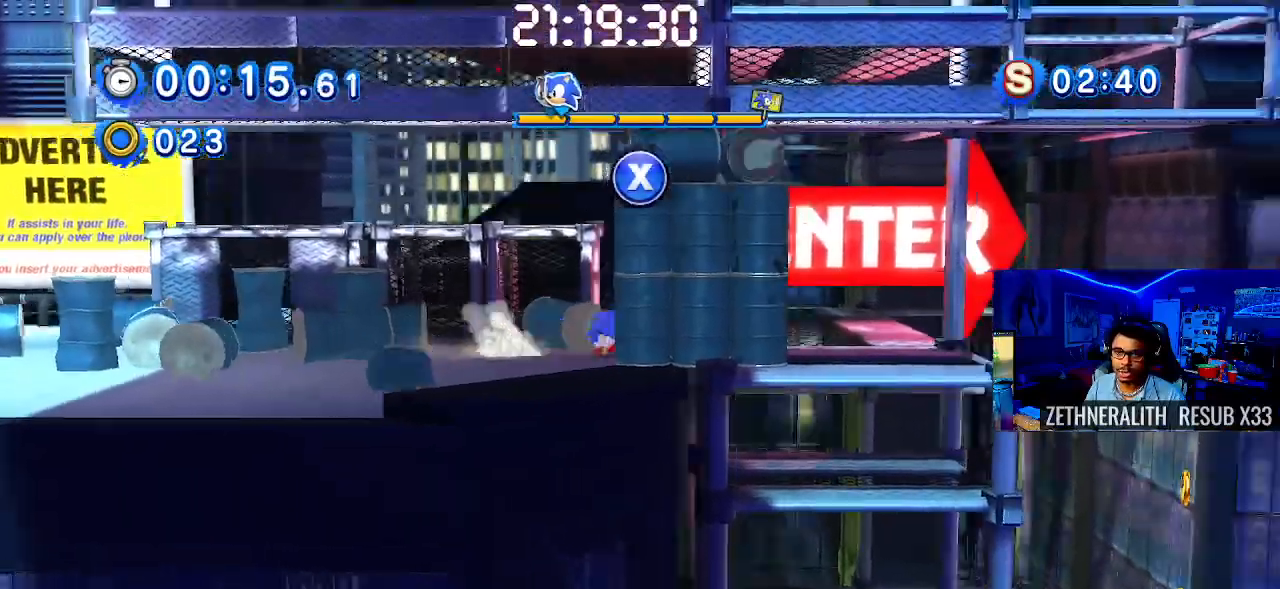
{"buttons": [], "left_stick": "center", "right_stick": "center", "events": [[100, "left_stick", "center"]]}
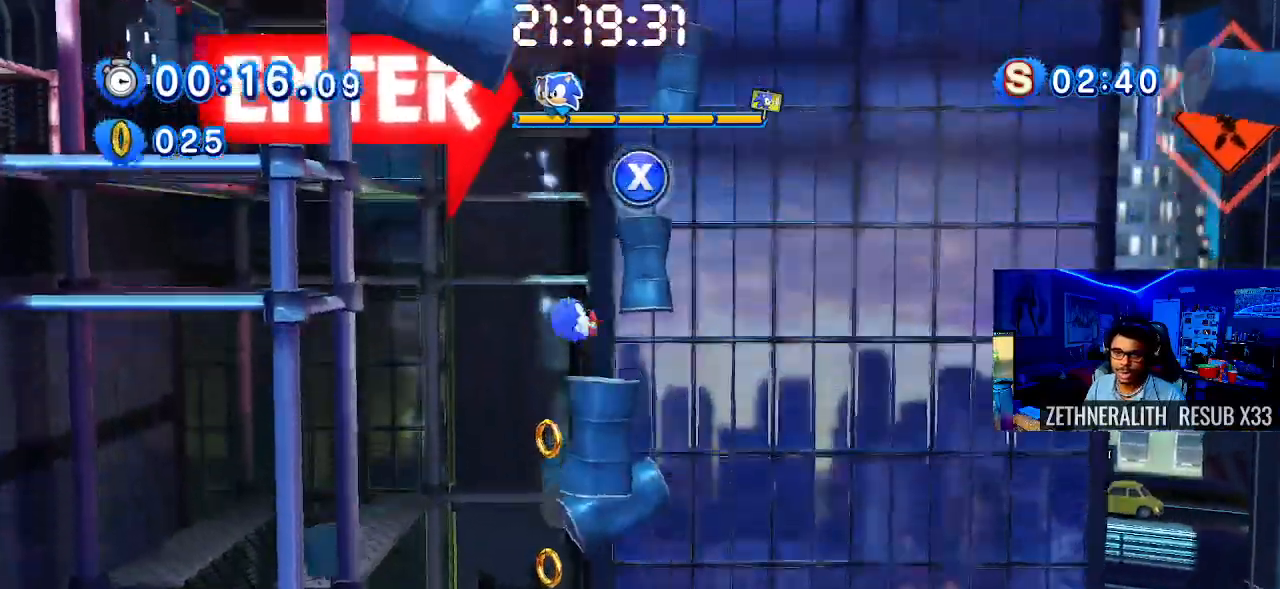
{"buttons": [], "left_stick": "center", "right_stick": "center", "events": []}
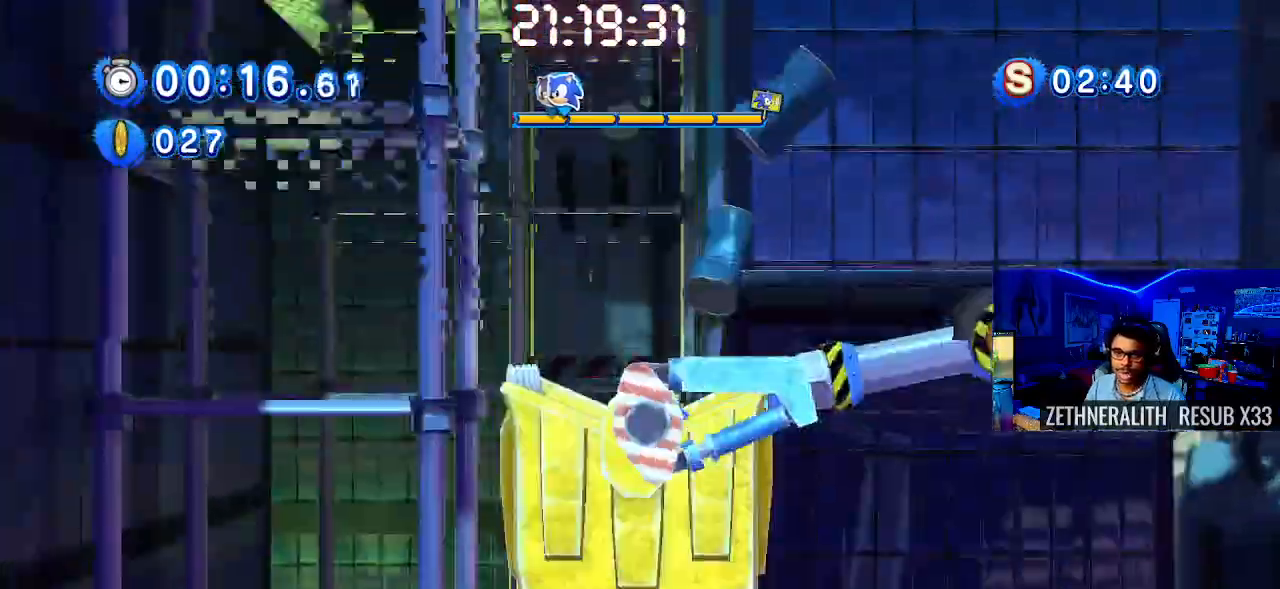
{"buttons": [], "left_stick": "center", "right_stick": "center", "events": []}
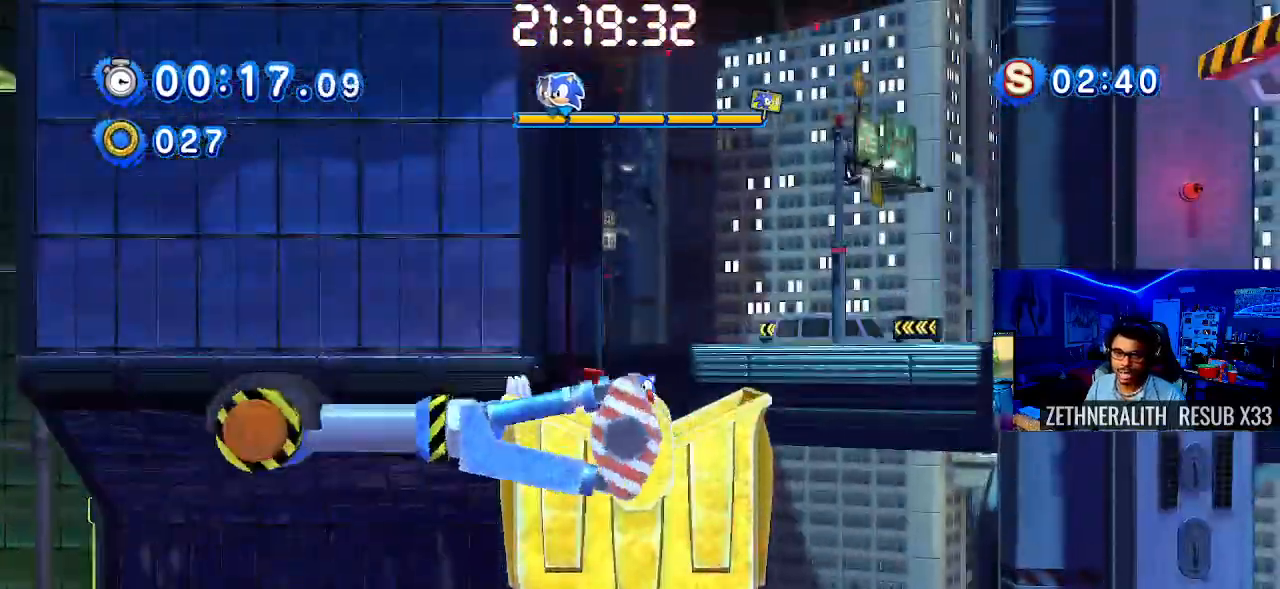
{"buttons": [], "left_stick": "right", "right_stick": "center", "events": [[417, "left_stick", "right"]]}